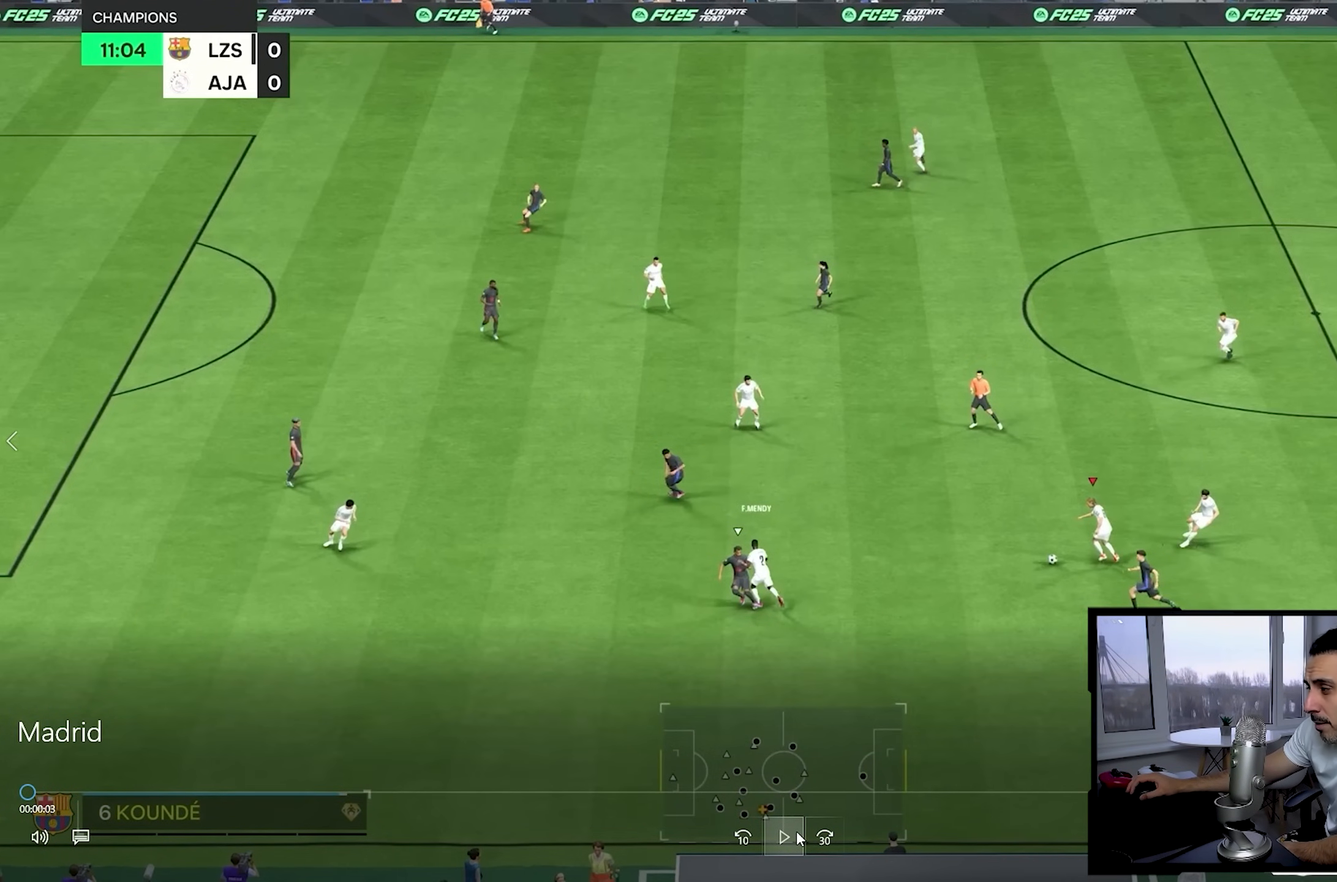
Gameplay with a controller (PlayStation layout); each line is a JSON object with the inputs held at the frame after it (dt_ms = milliseconds from this image to that frame). "button_events" lists button changes between this image and that frame as [ms after this image, input, new state], when the widget could be followed in between (sticks are given only as held states). Not read: L3 R3.
{"dt_ms": 500, "buttons": [], "left_stick": "up-left", "right_stick": "center", "button_events": []}
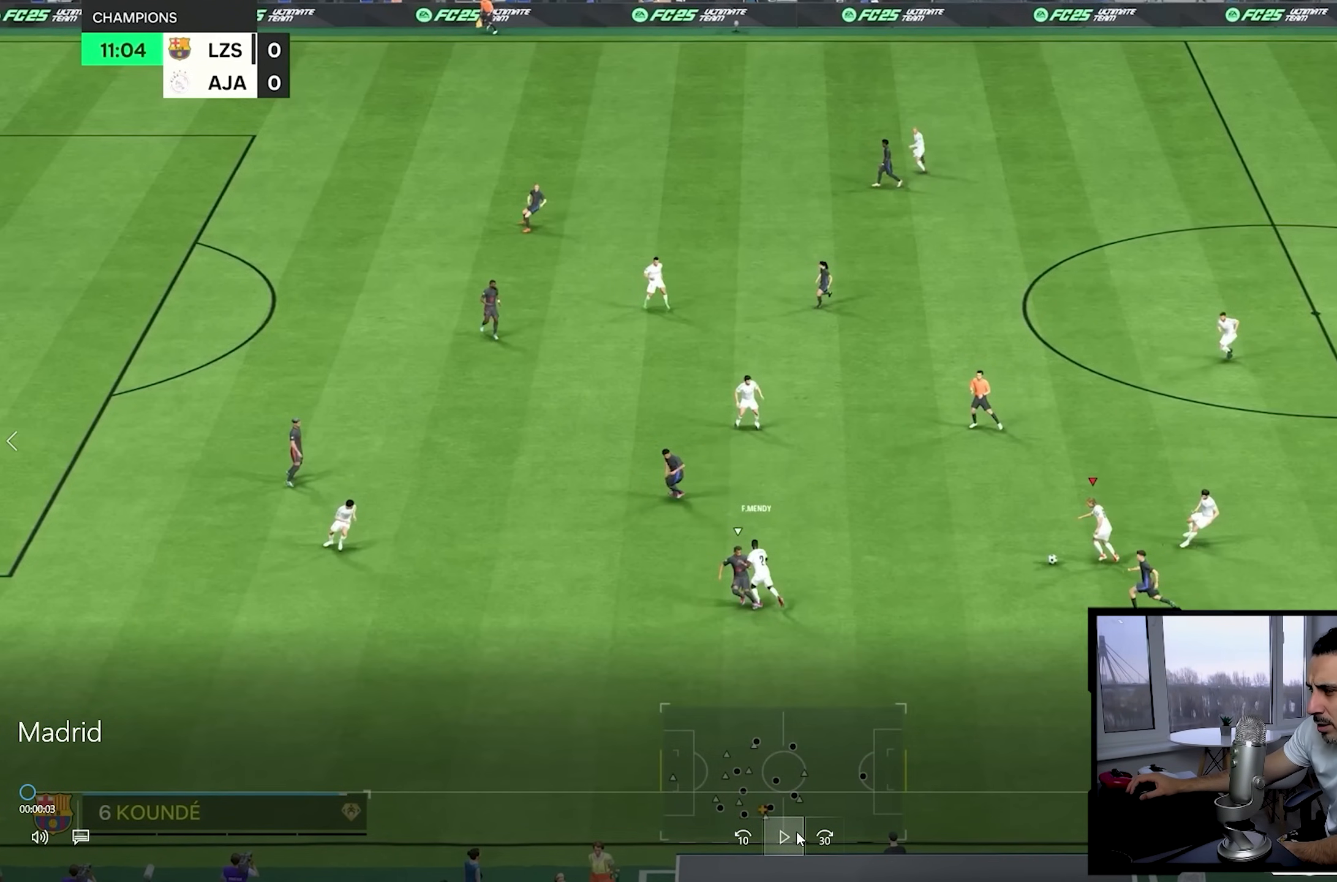
{"dt_ms": 500, "buttons": [], "left_stick": "up-left", "right_stick": "center", "button_events": []}
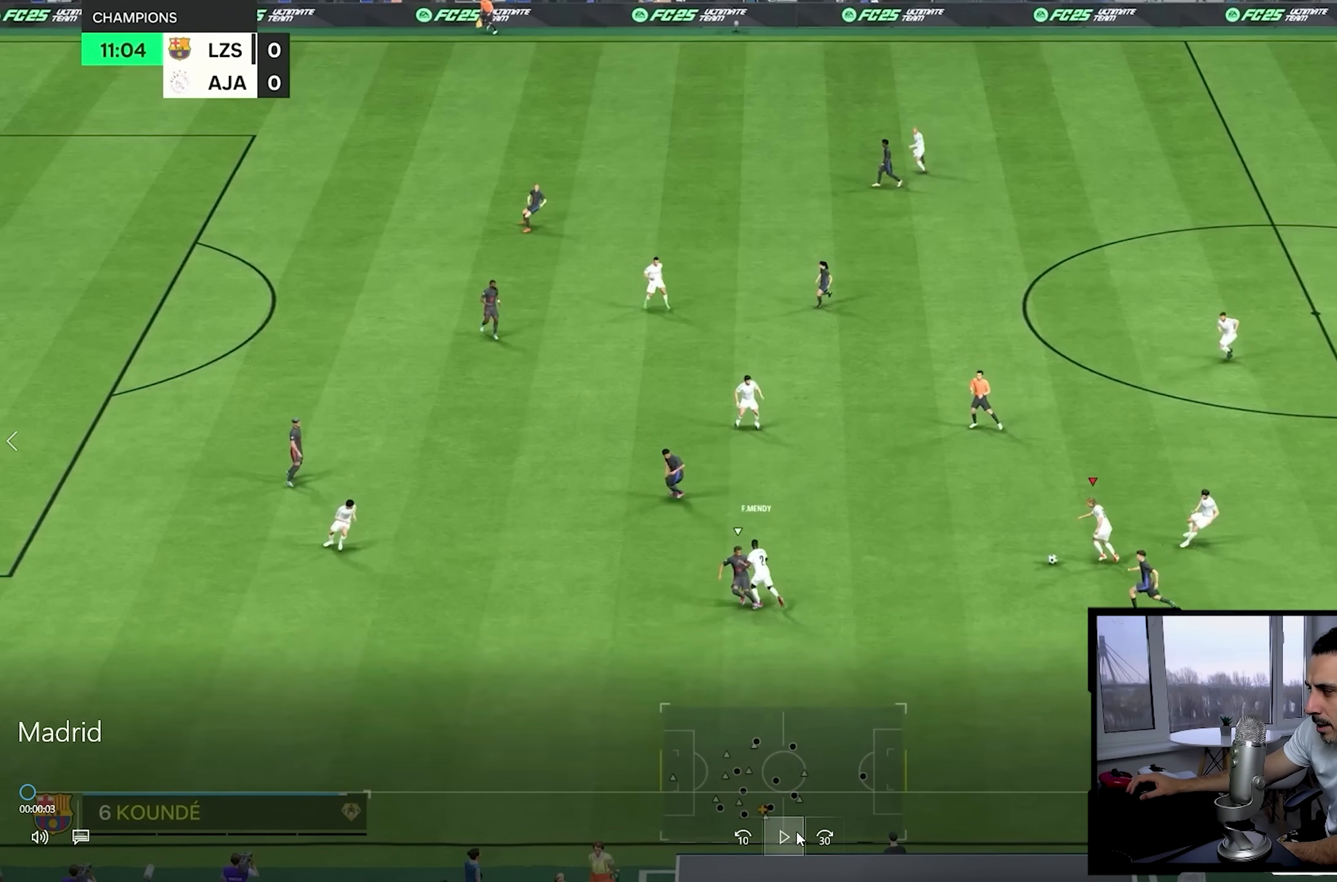
{"dt_ms": 500, "buttons": [], "left_stick": "up-left", "right_stick": "center", "button_events": []}
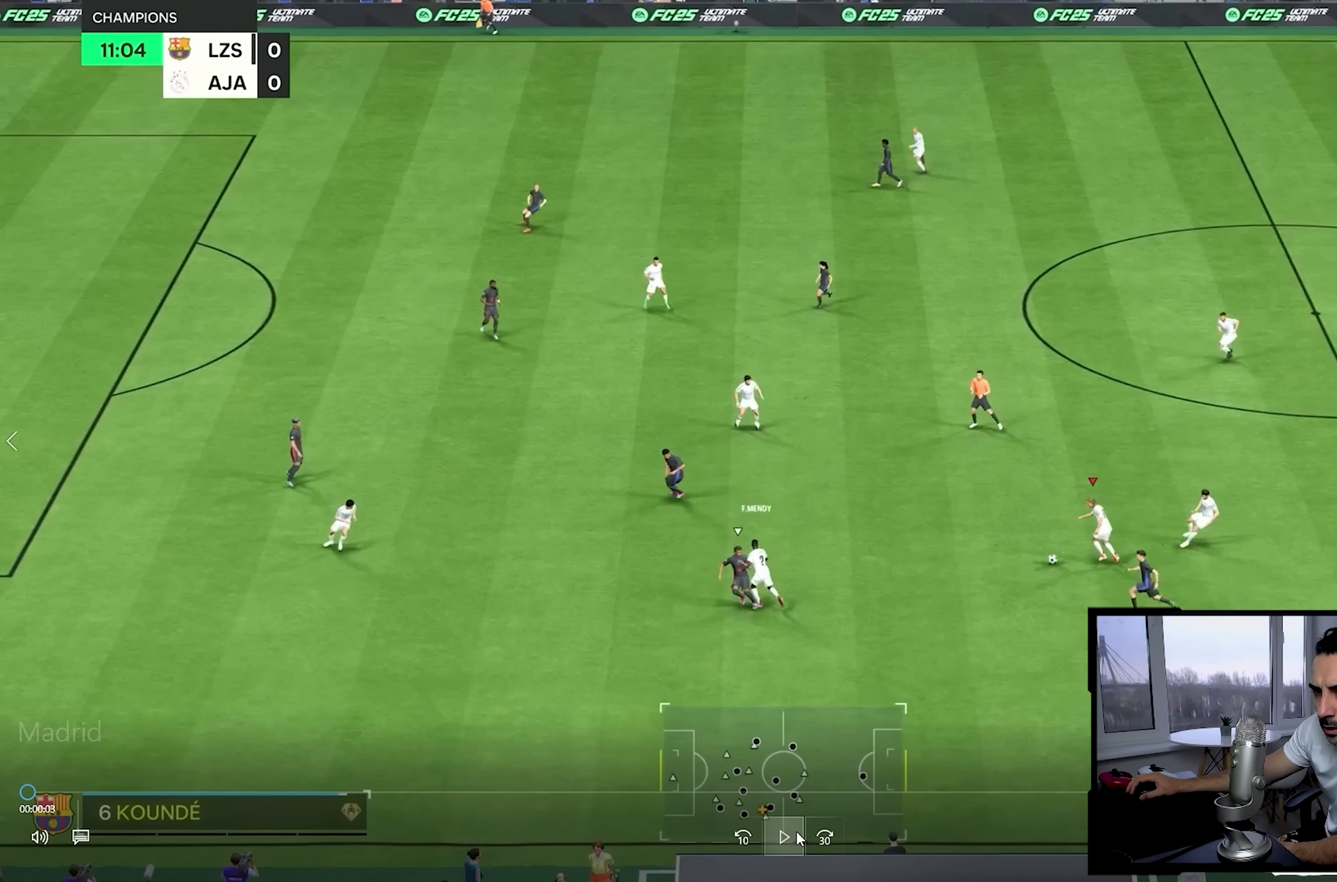
{"dt_ms": 500, "buttons": [], "left_stick": "up-left", "right_stick": "center", "button_events": []}
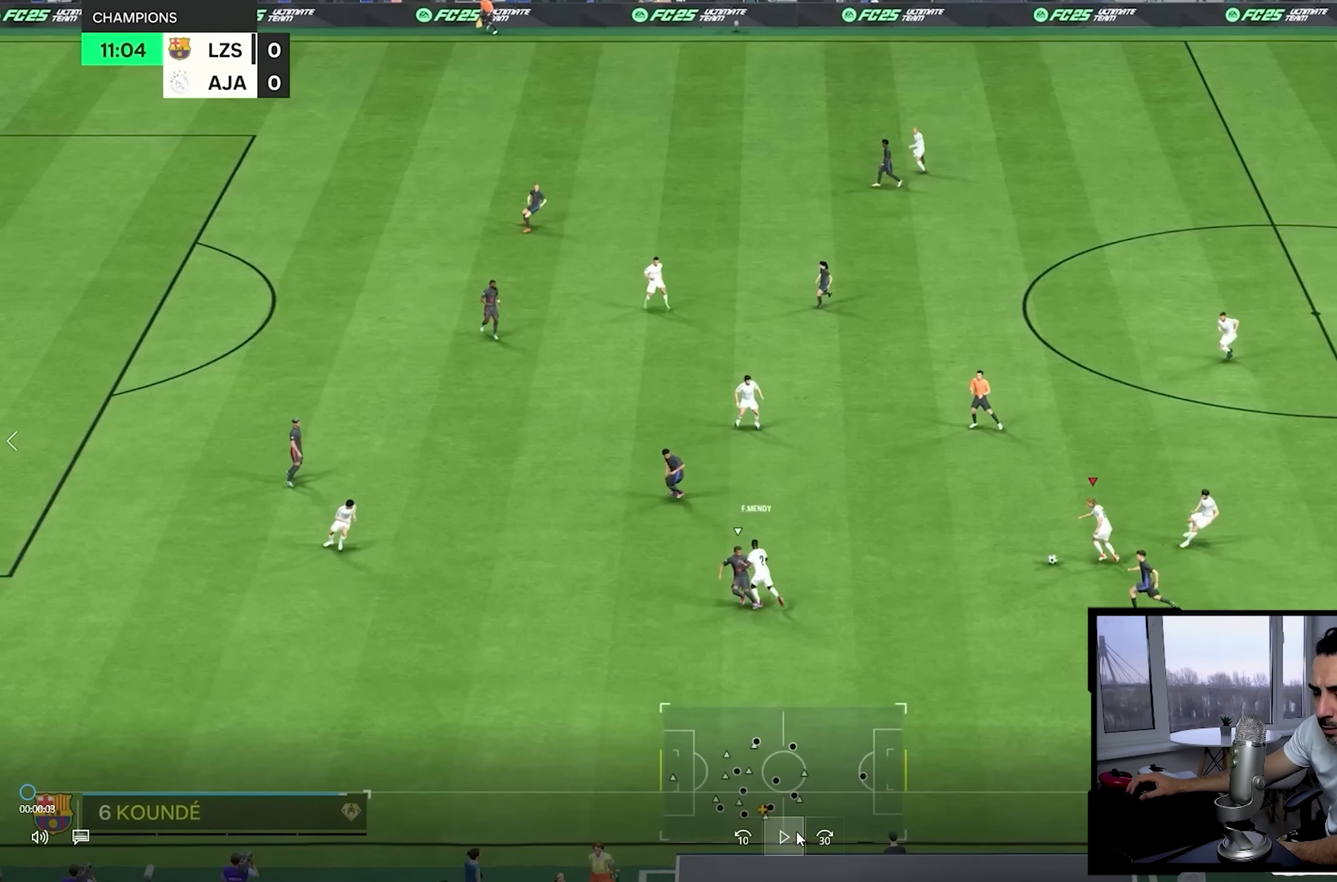
{"dt_ms": 500, "buttons": [], "left_stick": "up-left", "right_stick": "center", "button_events": []}
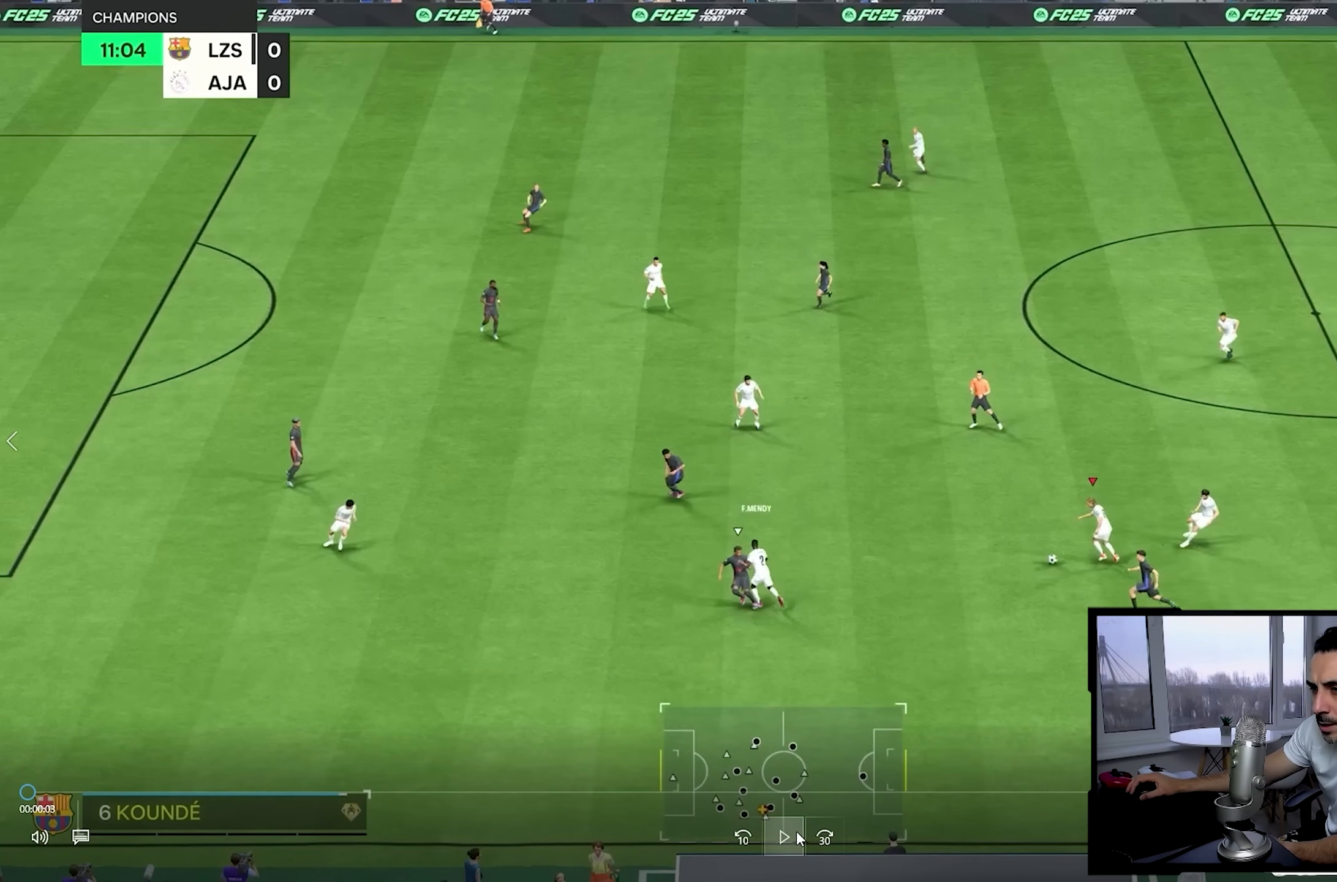
{"dt_ms": 500, "buttons": [], "left_stick": "up-left", "right_stick": "center", "button_events": []}
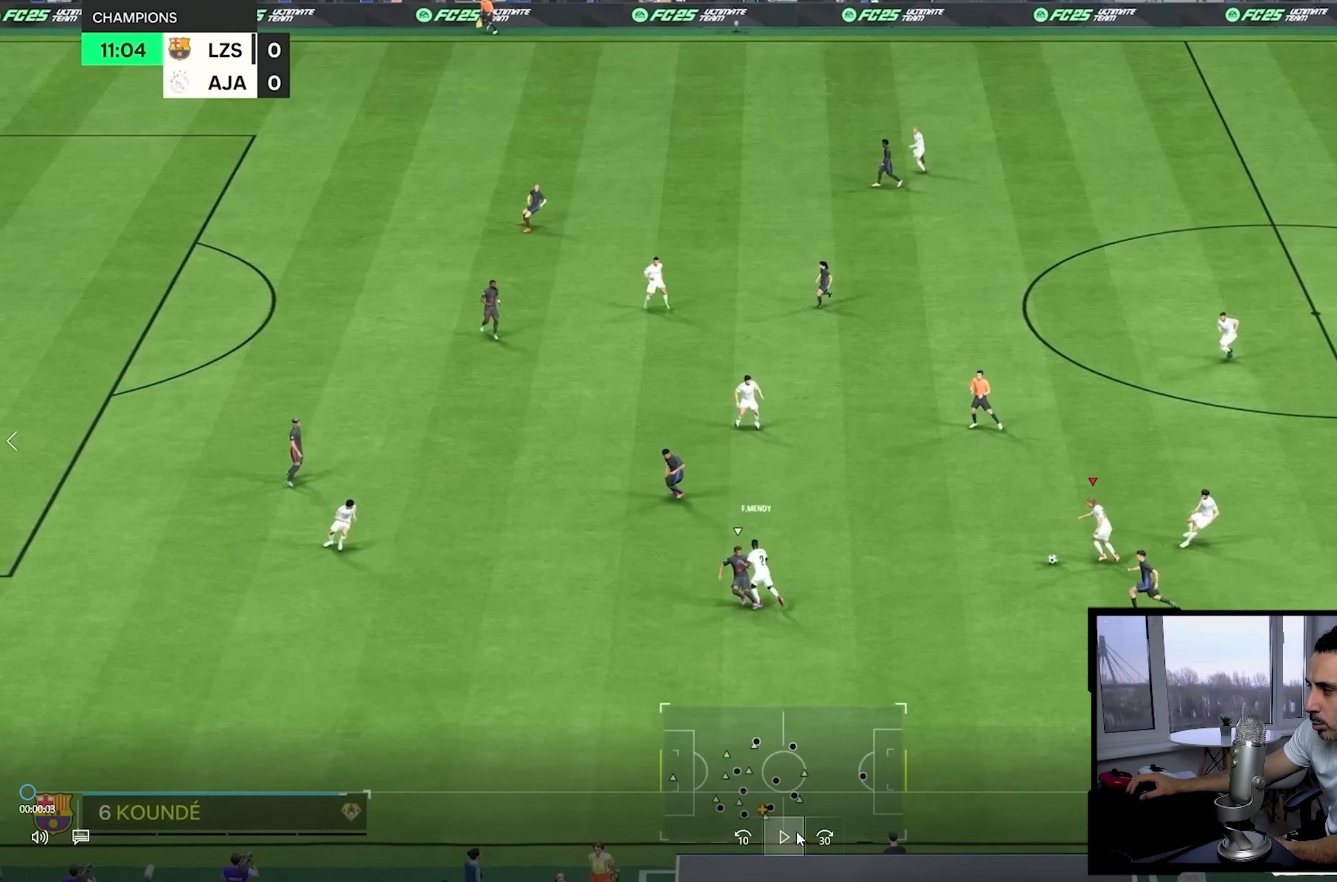
{"dt_ms": 500, "buttons": [], "left_stick": "up-left", "right_stick": "center", "button_events": []}
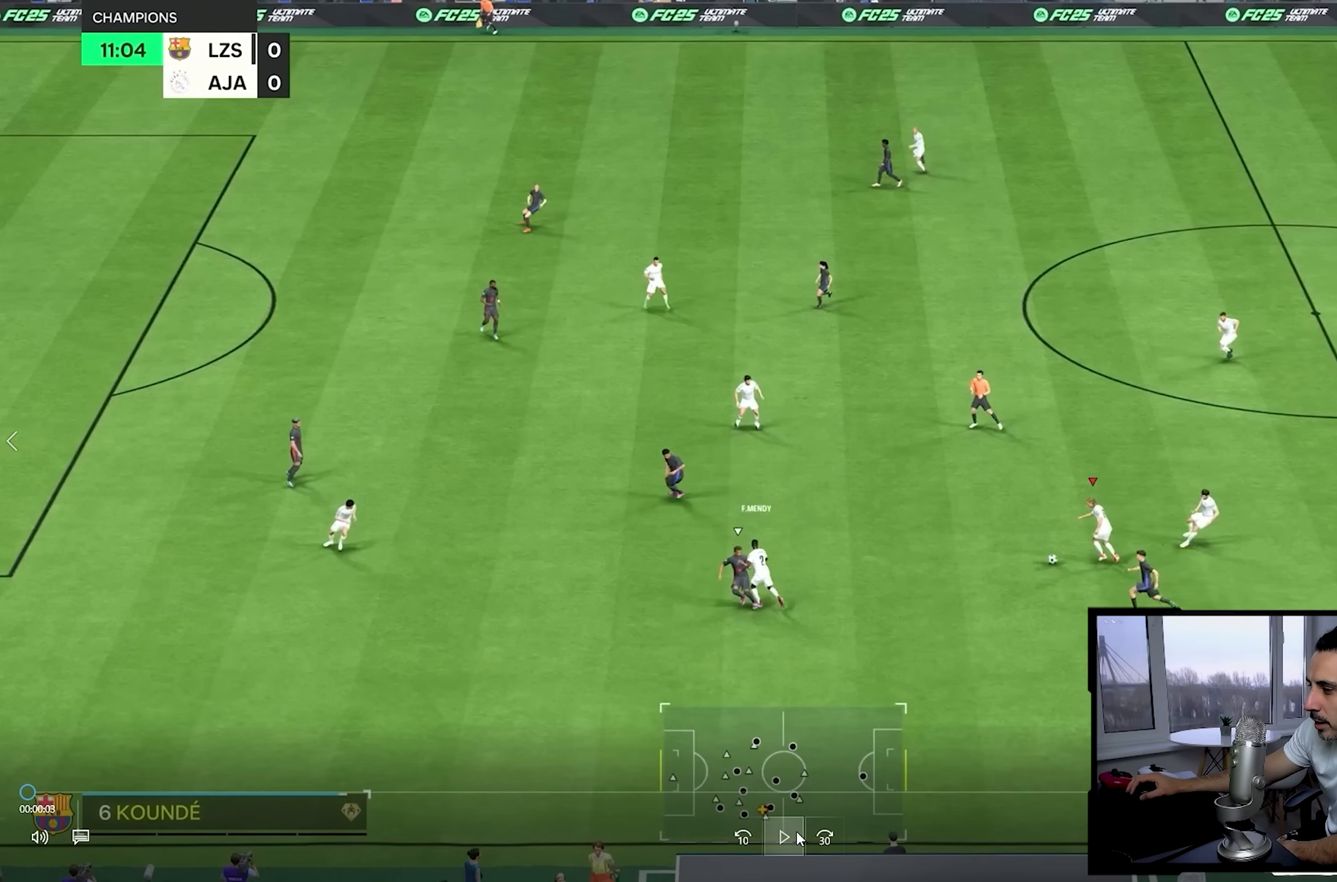
{"dt_ms": 500, "buttons": [], "left_stick": "up-left", "right_stick": "center", "button_events": []}
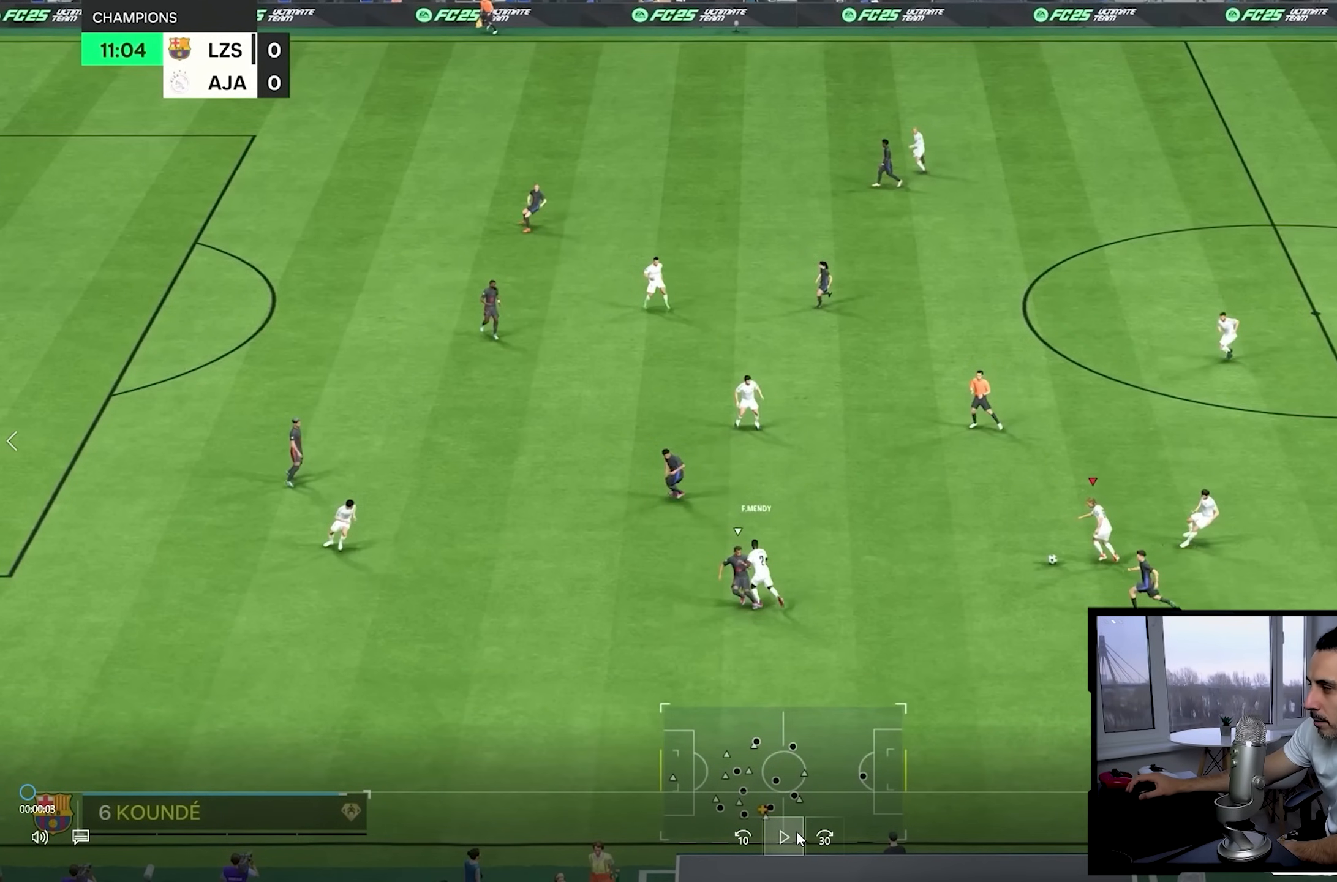
{"dt_ms": 500, "buttons": [], "left_stick": "up-left", "right_stick": "center", "button_events": []}
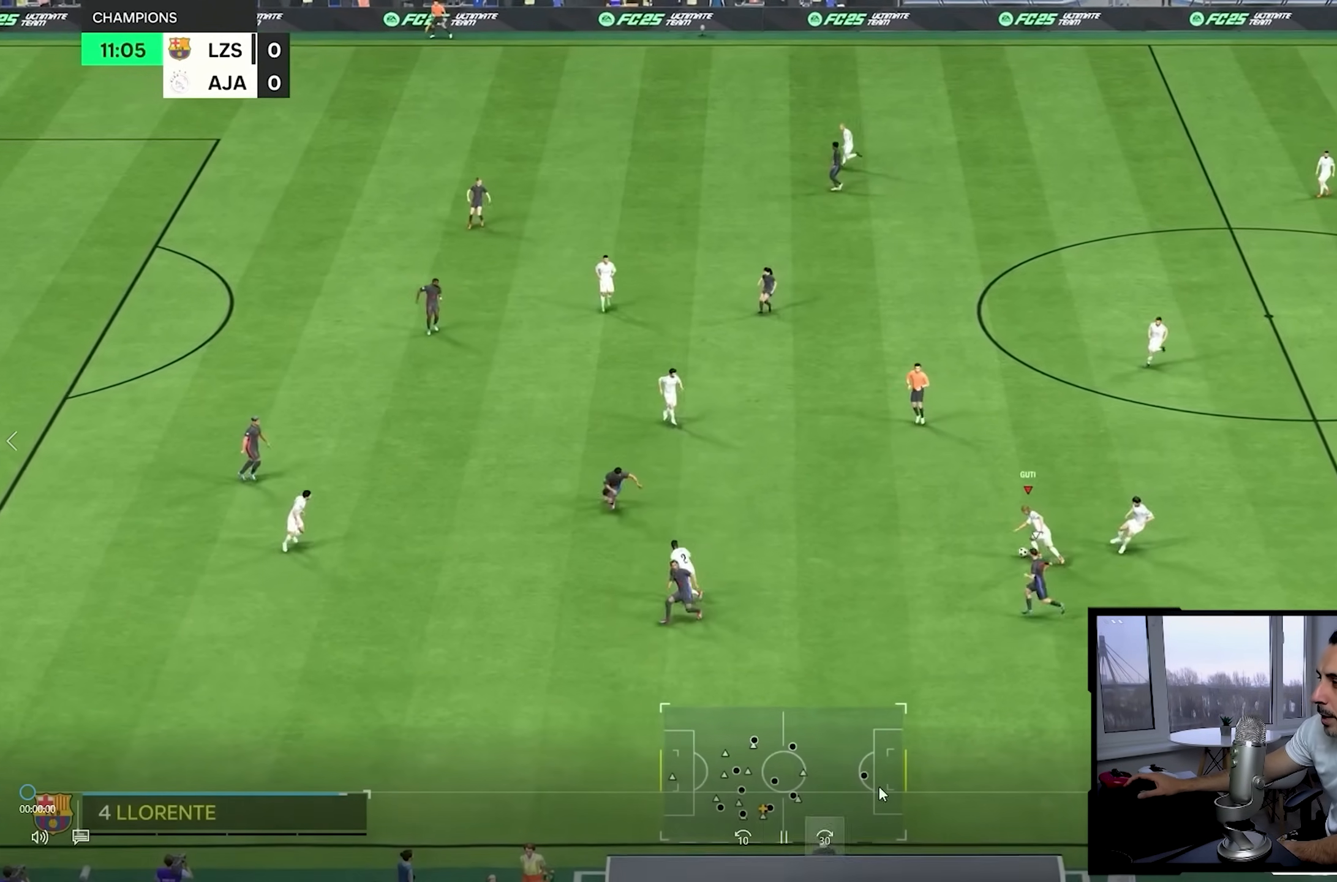
{"dt_ms": 500, "buttons": ["TRIANGLE"], "left_stick": "left", "right_stick": "center", "button_events": [[450, "TRIANGLE", "down"]]}
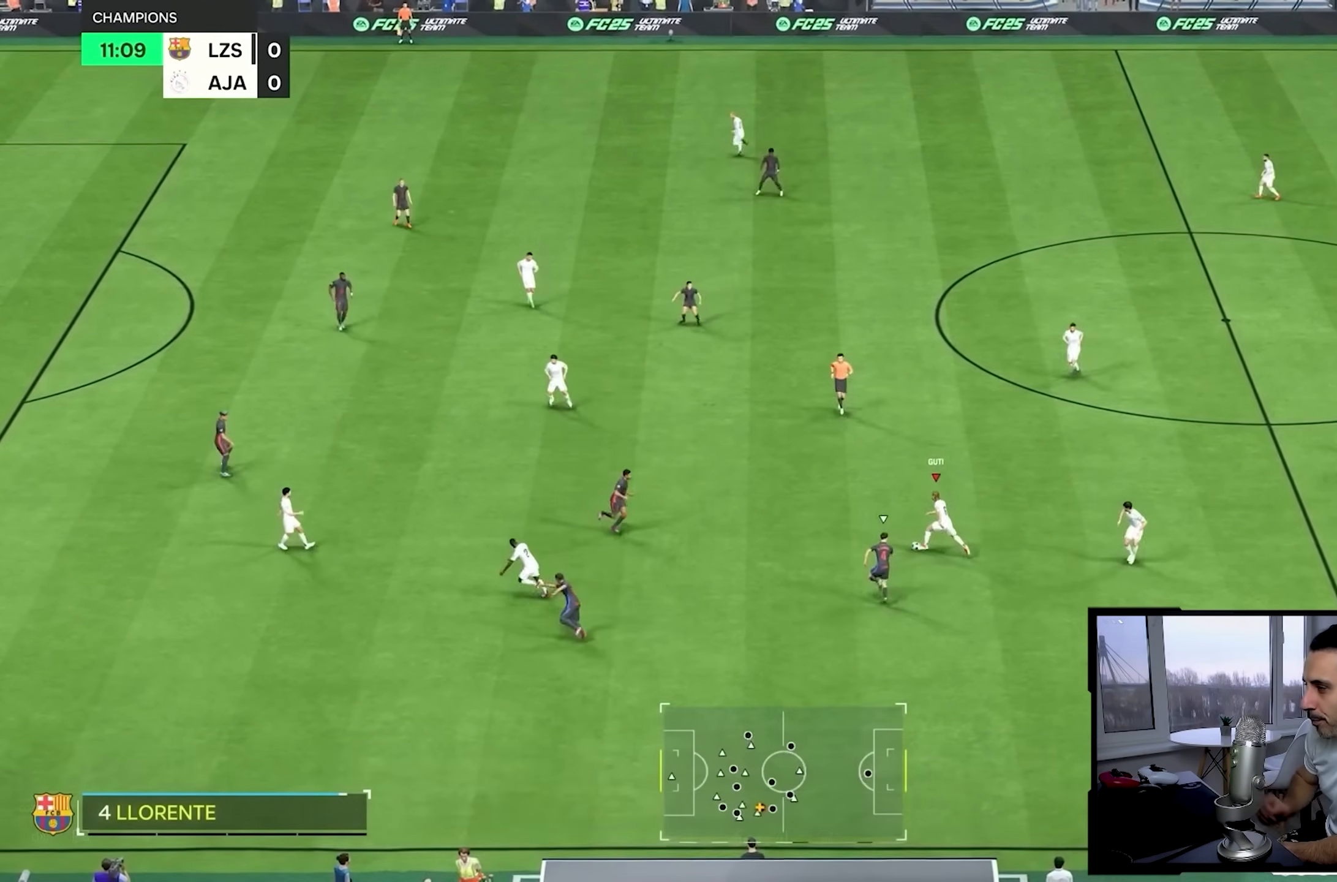
{"dt_ms": 1000, "buttons": [], "left_stick": "center", "right_stick": "center"}
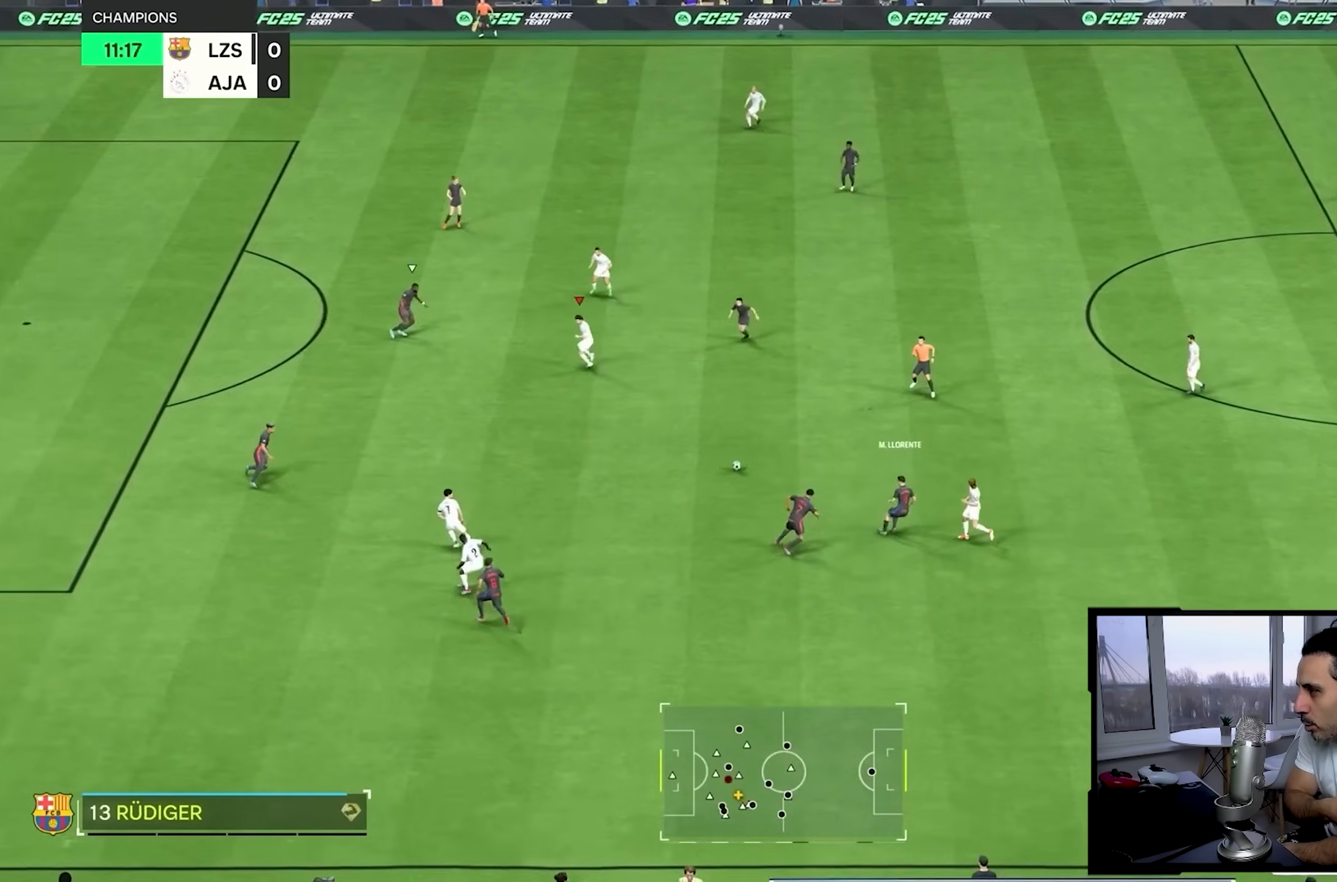
{"dt_ms": 500, "buttons": [], "left_stick": "down", "right_stick": "center", "button_events": [[33, "R1", "down"], [333, "R1", "up"]]}
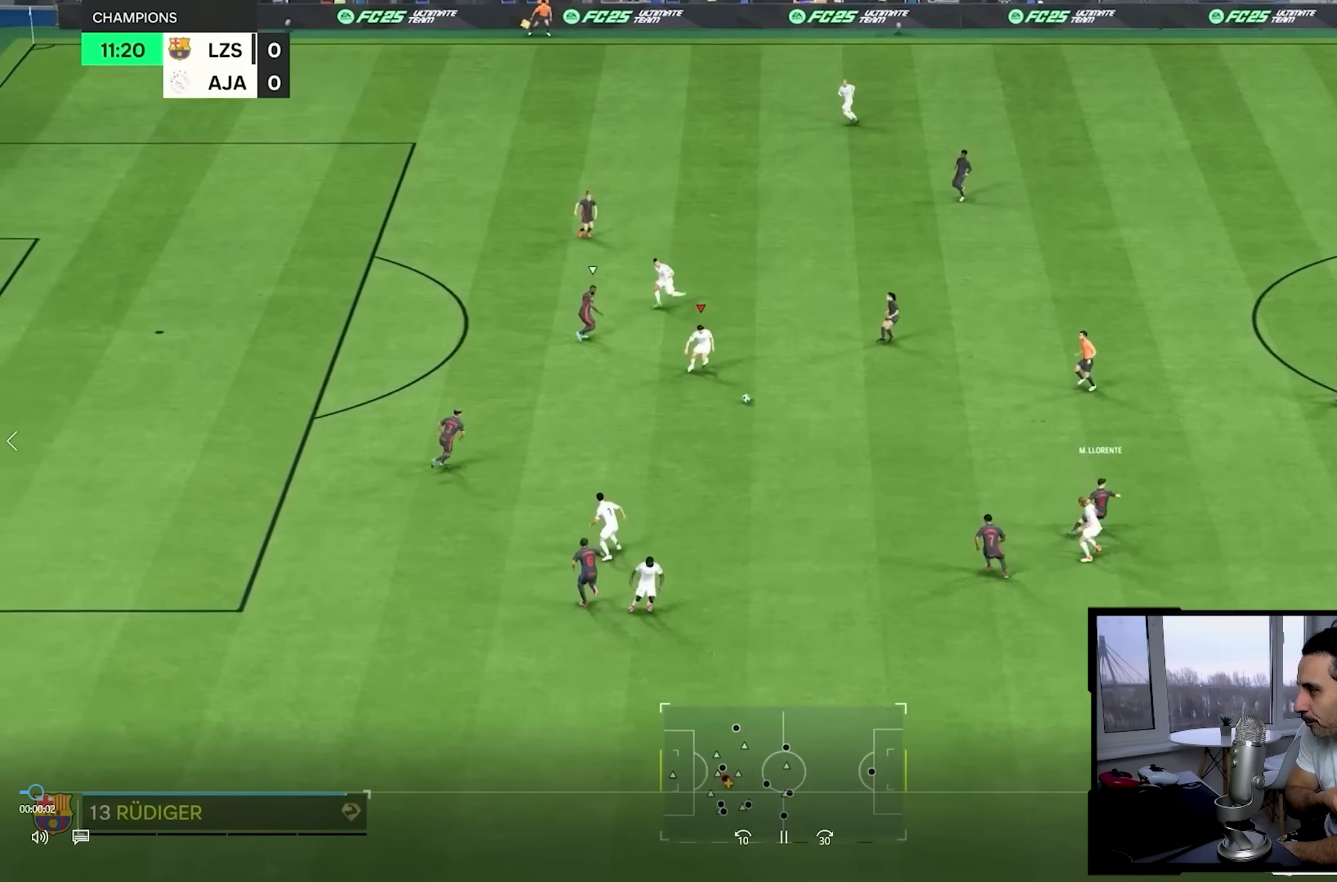
{"dt_ms": 500, "buttons": [], "left_stick": "up-left", "right_stick": "center", "button_events": [[367, "L1", "down"], [367, "L2", "down"], [367, "TRIANGLE", "down"], [450, "TRIANGLE", "up"], [483, "L1", "up"], [483, "L2", "up"]]}
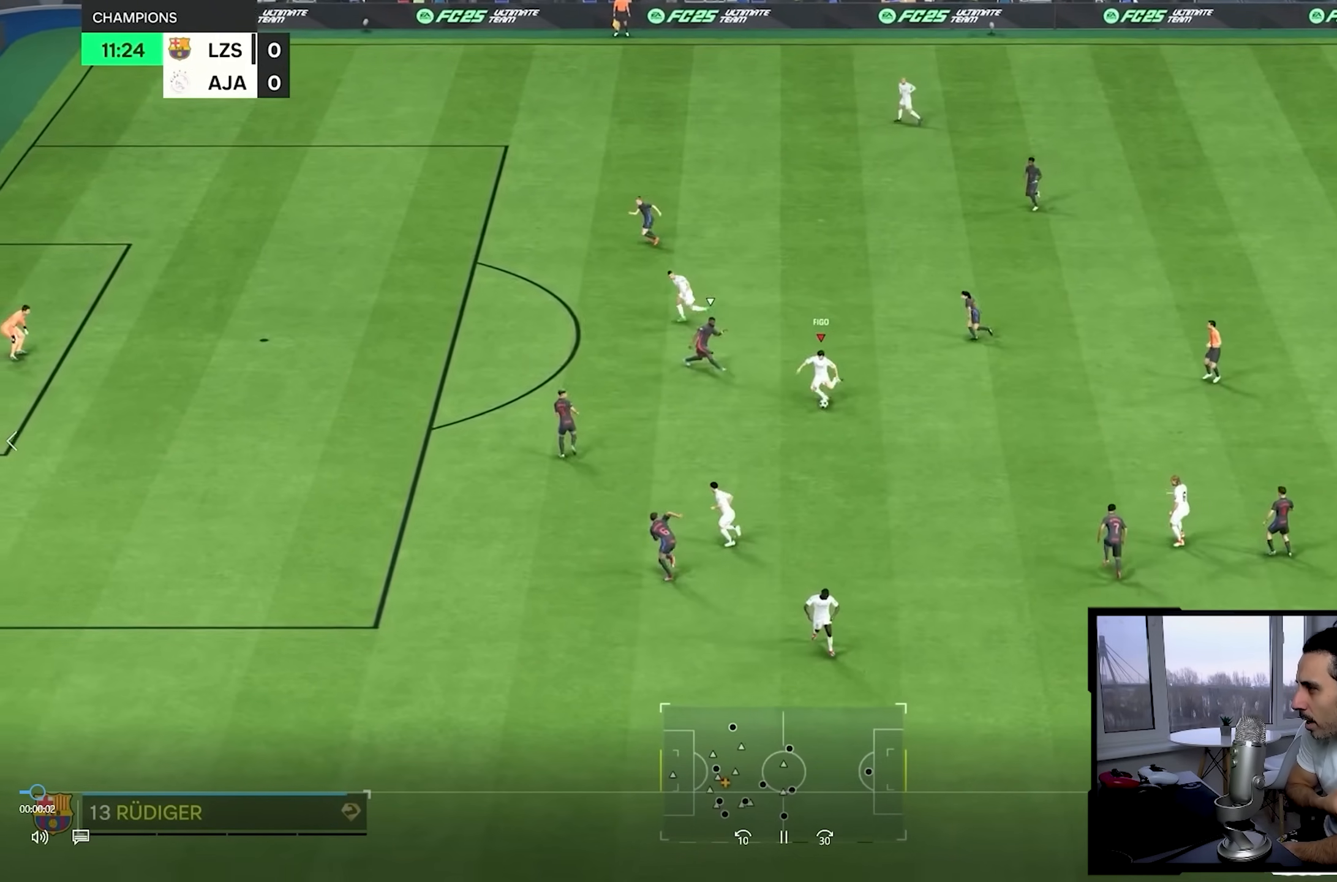
{"dt_ms": 500, "buttons": ["R1"], "left_stick": "left", "right_stick": "center", "button_events": [[400, "R1", "down"]]}
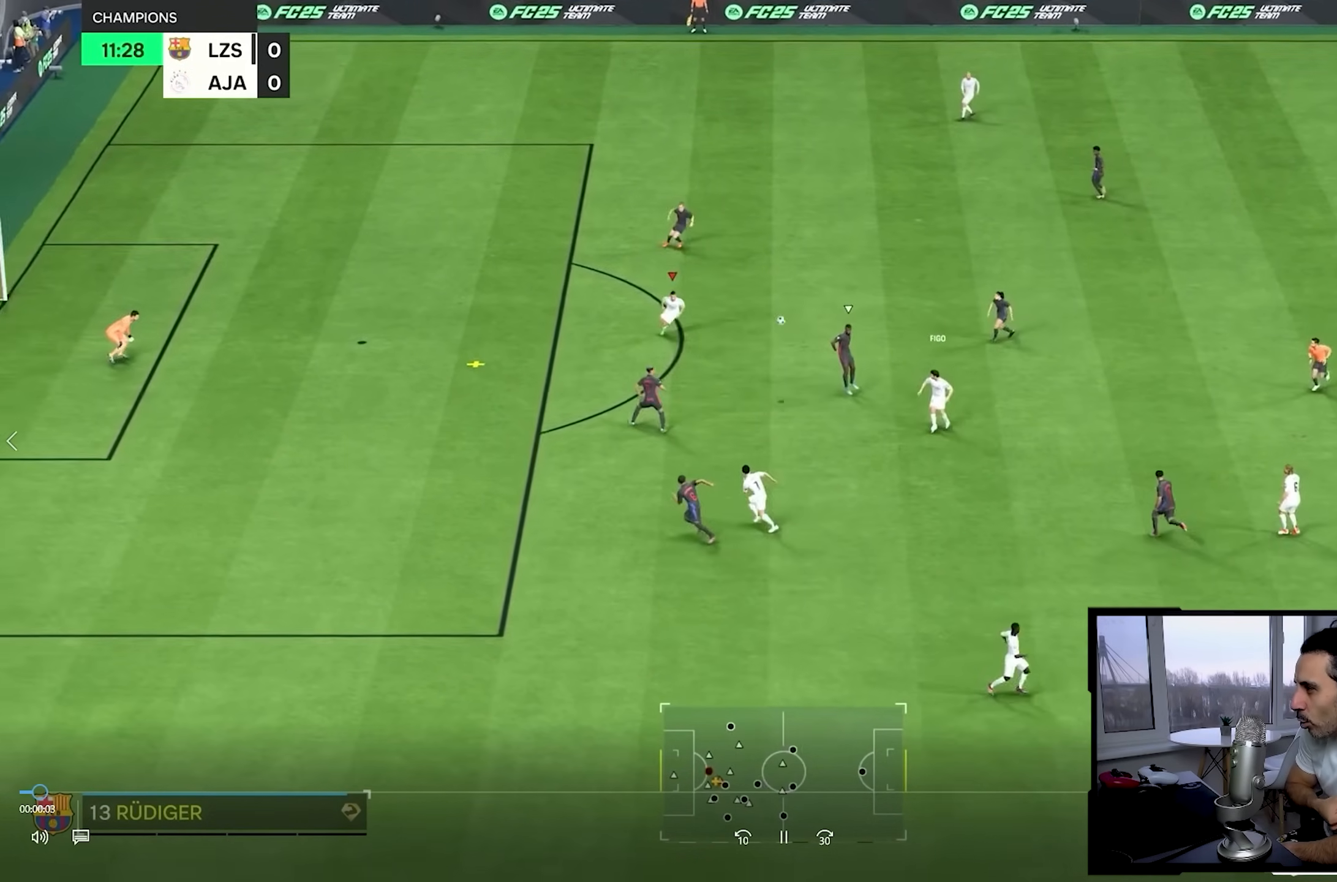
{"dt_ms": 500, "buttons": [], "left_stick": "left", "right_stick": "center", "button_events": [[283, "R1", "up"]]}
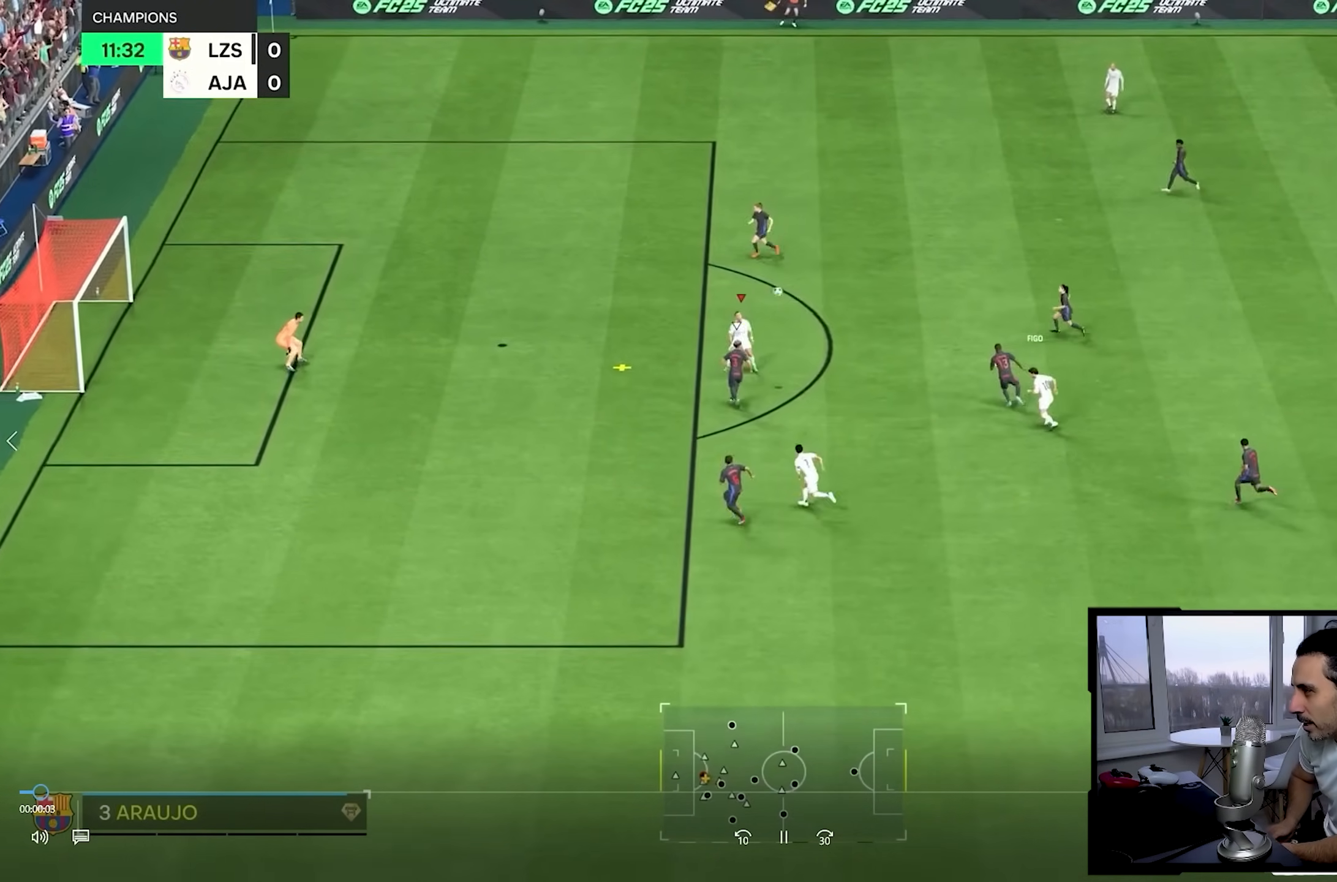
{"dt_ms": 500, "buttons": [], "left_stick": "up-left", "right_stick": "center", "button_events": []}
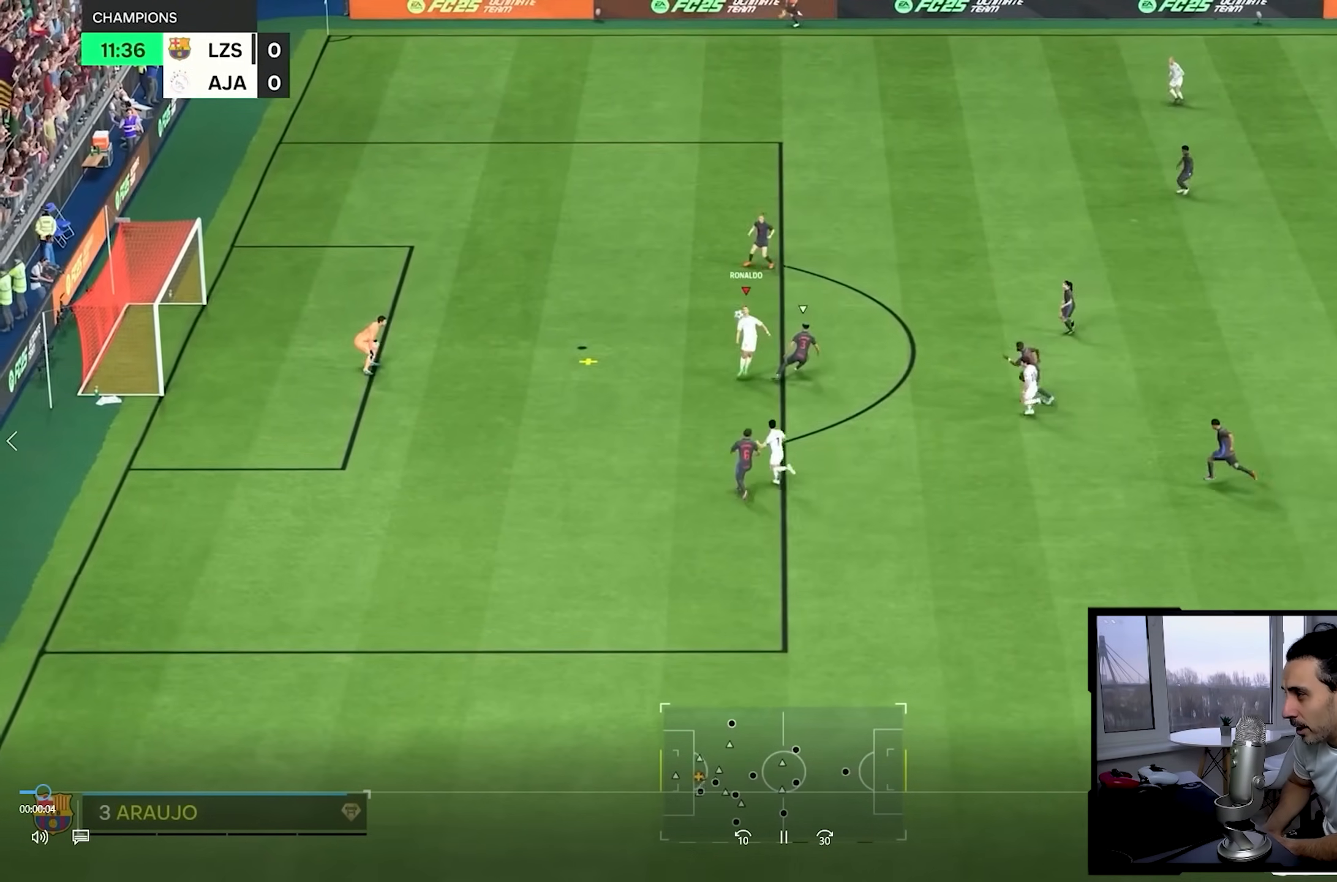
{"dt_ms": 500, "buttons": [], "left_stick": "up-left", "right_stick": "center", "button_events": []}
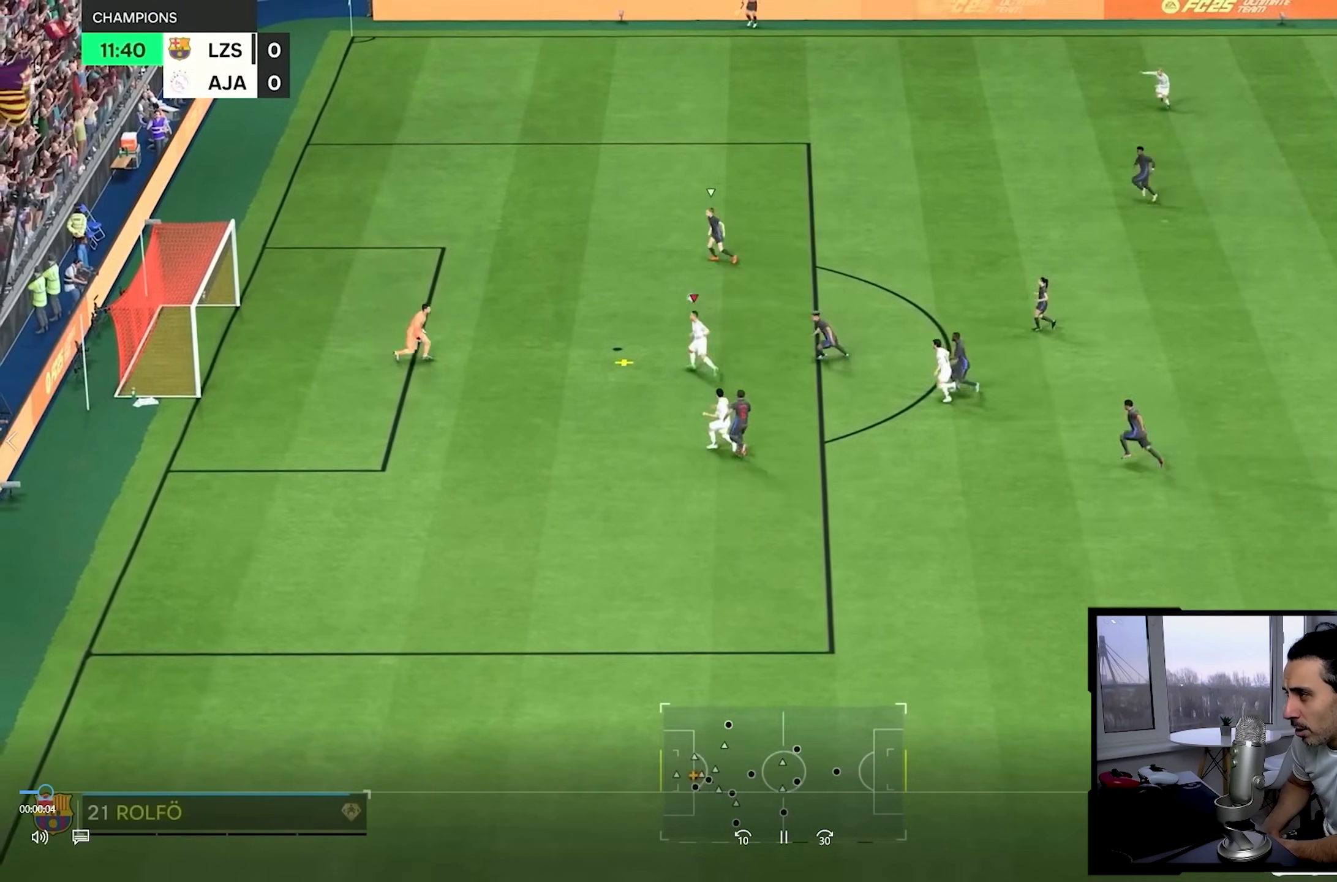
{"dt_ms": 500, "buttons": [], "left_stick": "up-left", "right_stick": "center", "button_events": []}
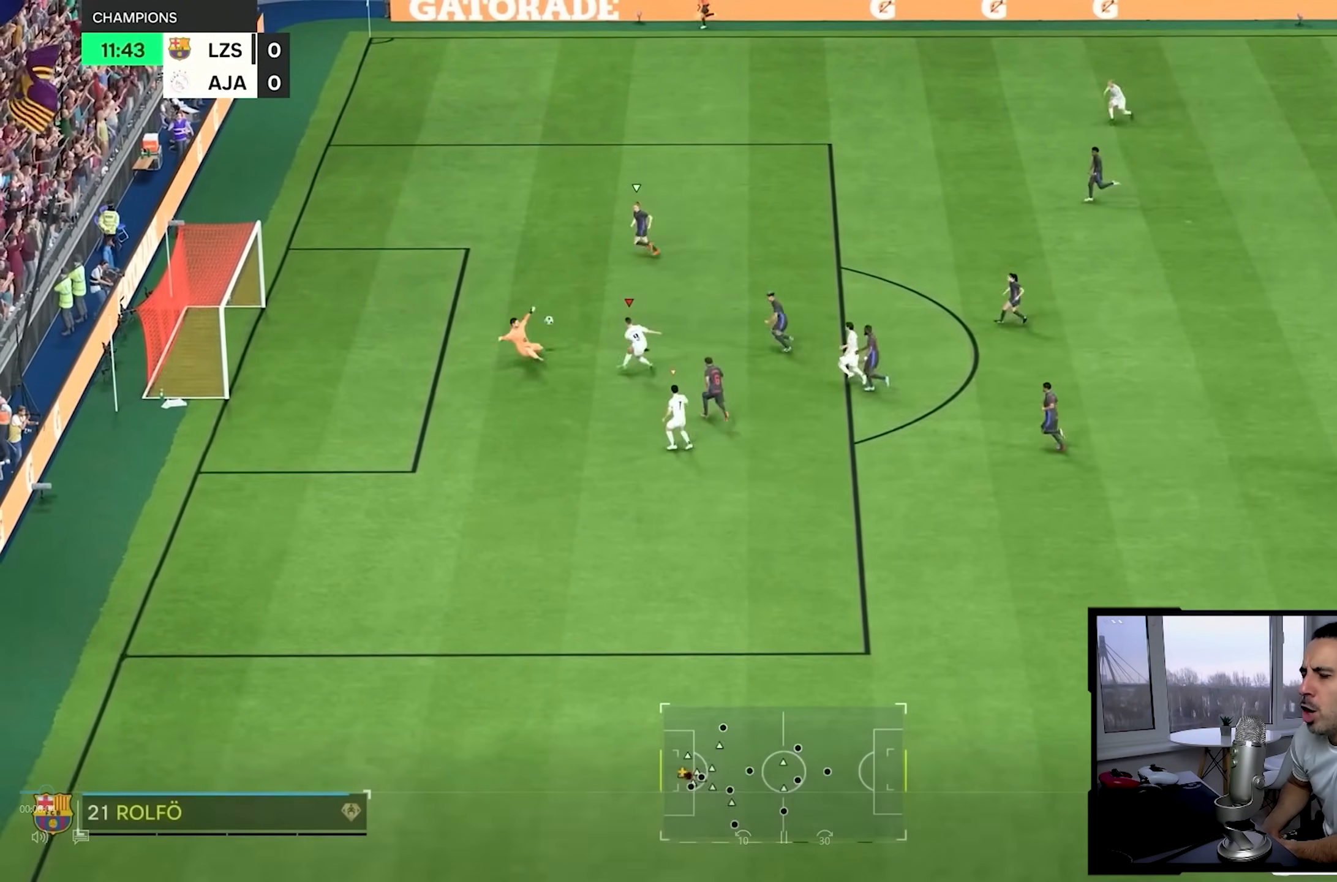
{"dt_ms": 500, "buttons": [], "left_stick": "down-left", "right_stick": "center", "button_events": []}
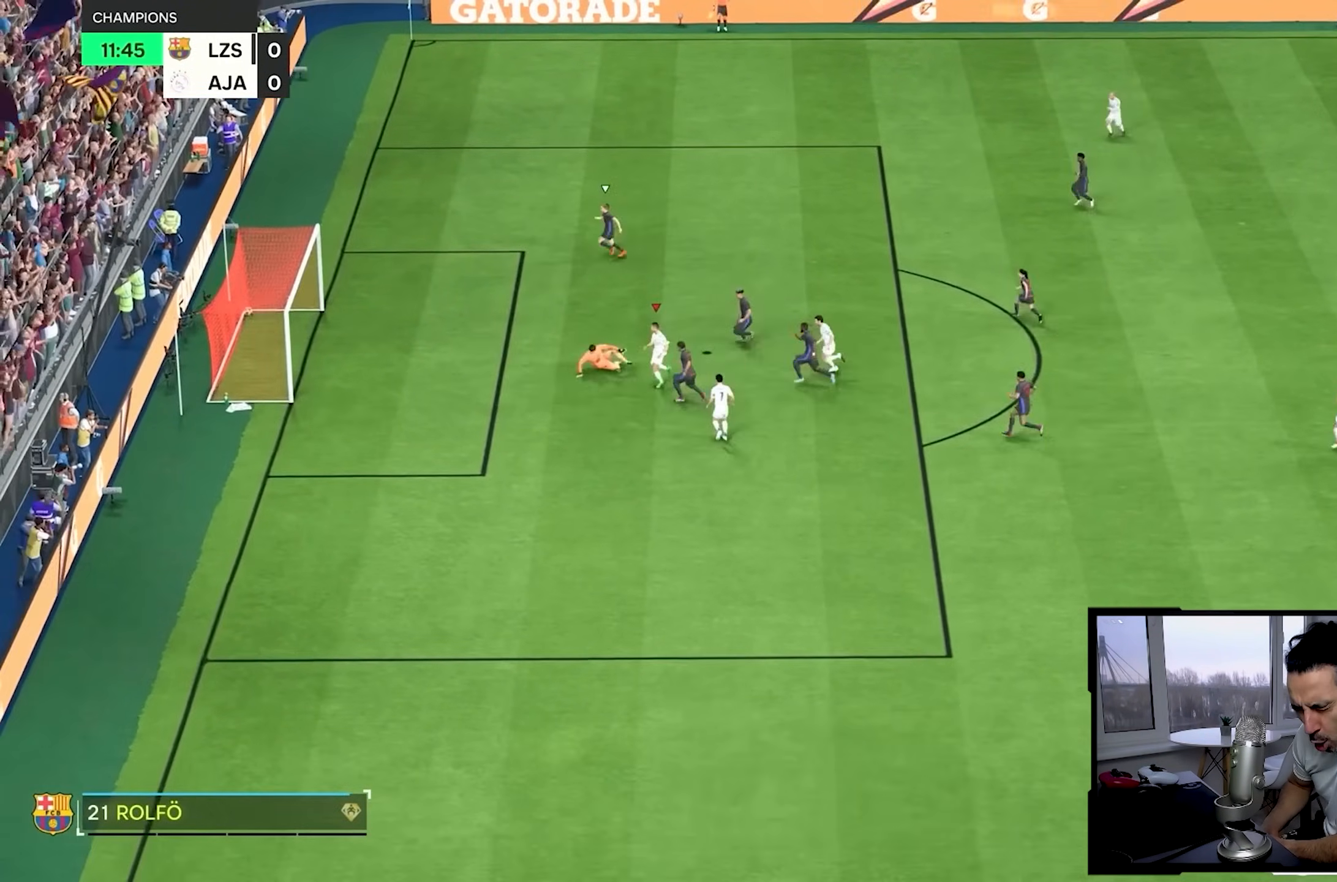
{"dt_ms": 500, "buttons": [], "left_stick": "down", "right_stick": "center"}
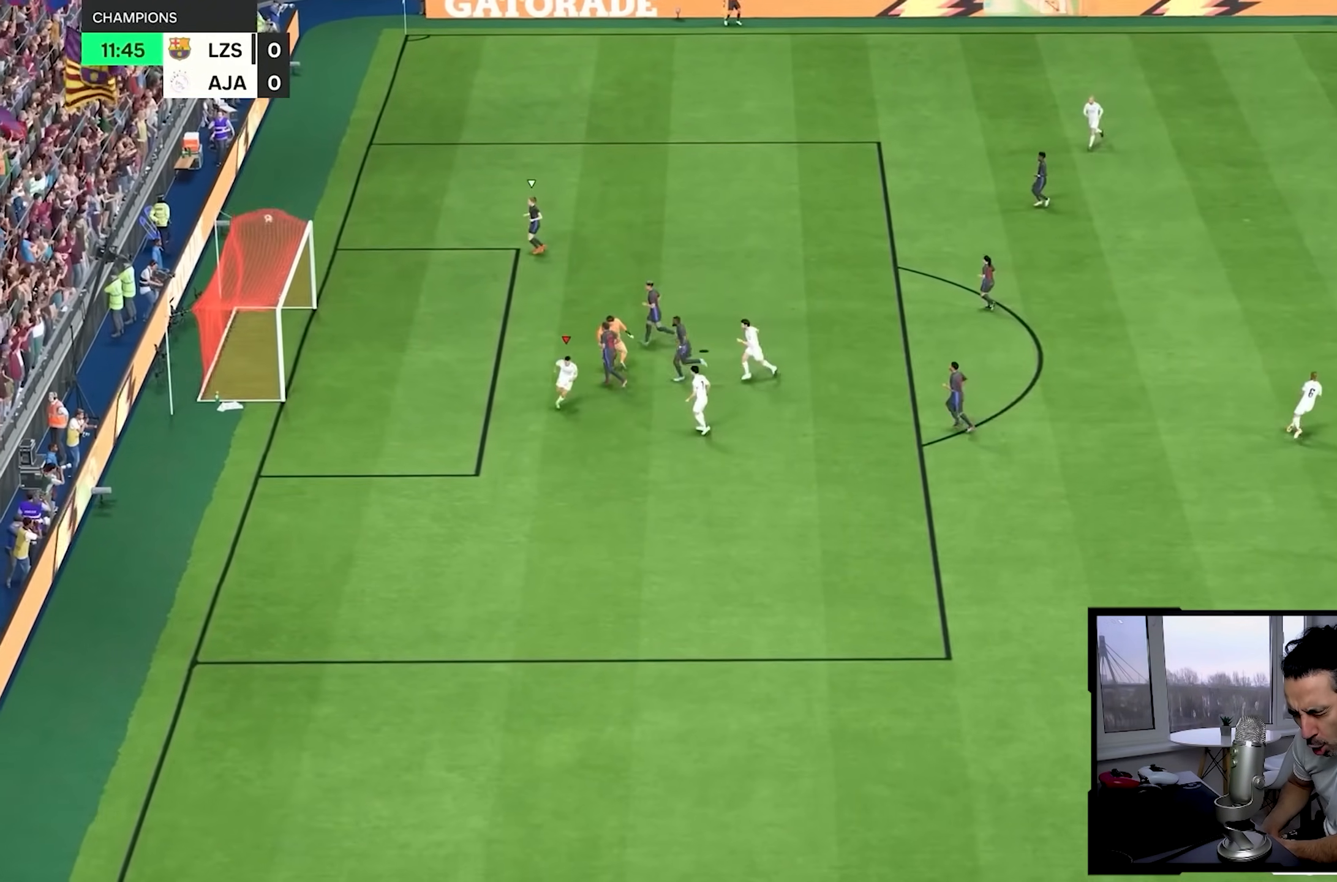
{"dt_ms": 500, "buttons": [], "left_stick": "center", "right_stick": "center", "button_events": []}
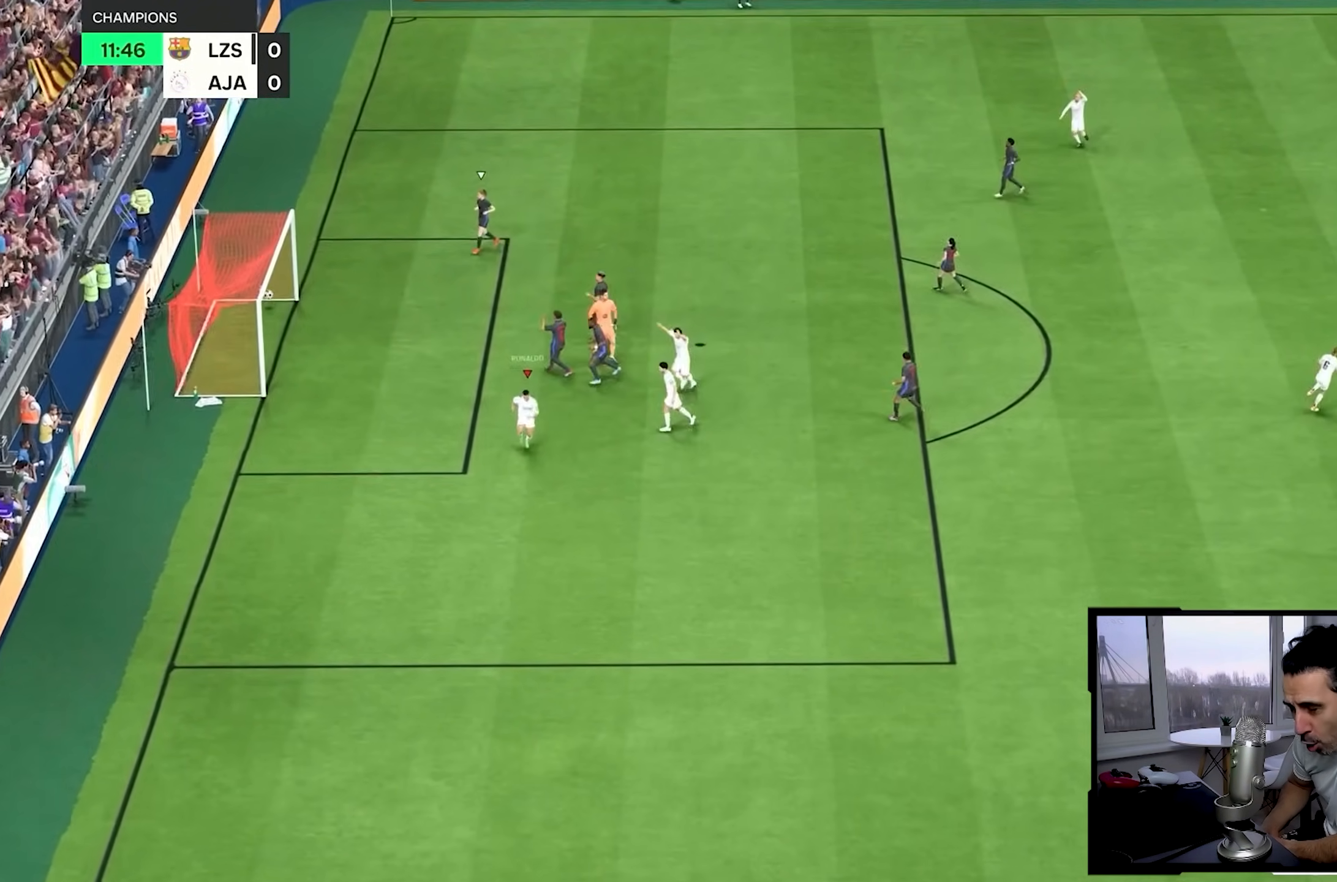
{"dt_ms": 500, "buttons": [], "left_stick": "up", "right_stick": "center", "button_events": []}
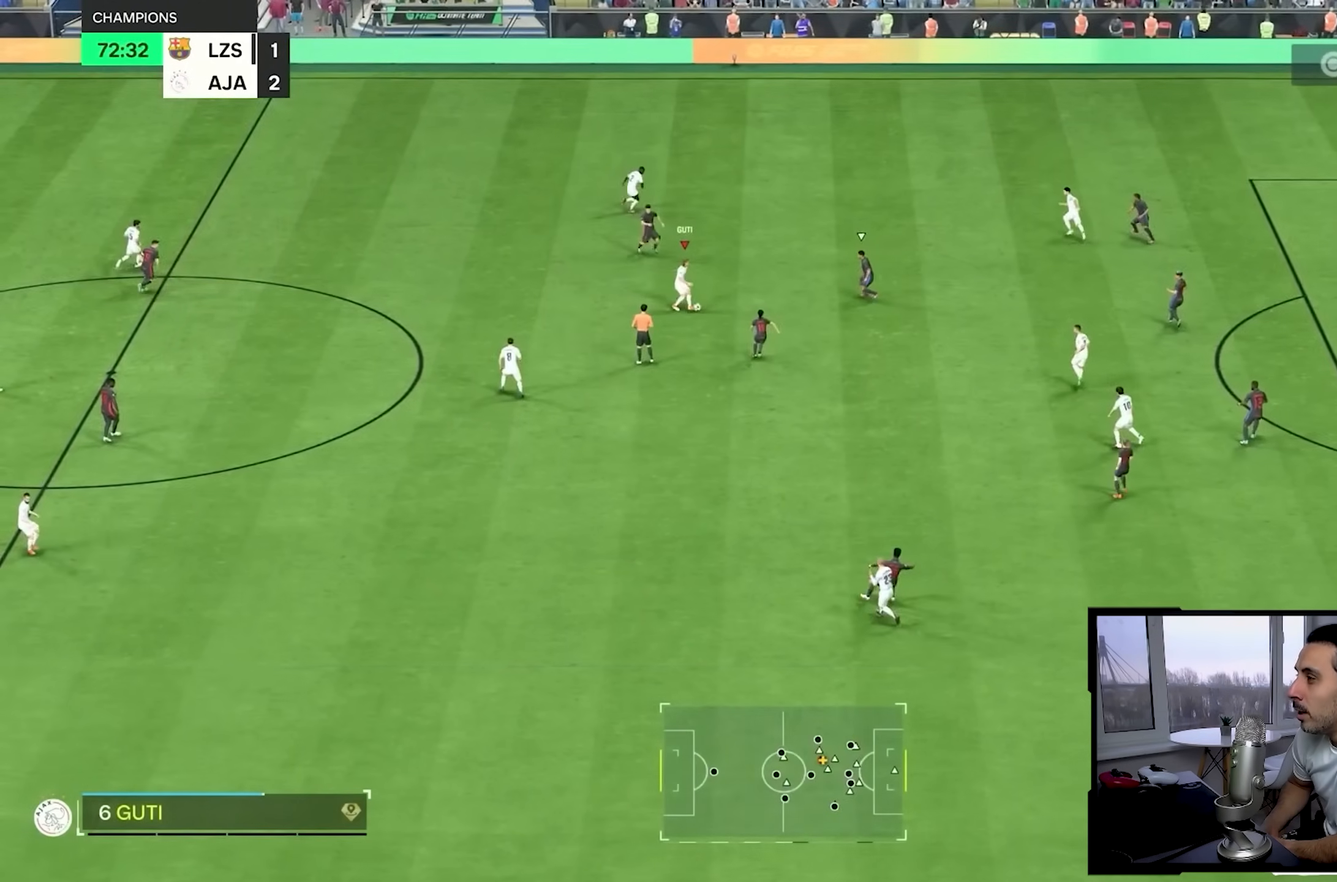
{"dt_ms": 500, "buttons": [], "left_stick": "up-right", "right_stick": "center", "button_events": []}
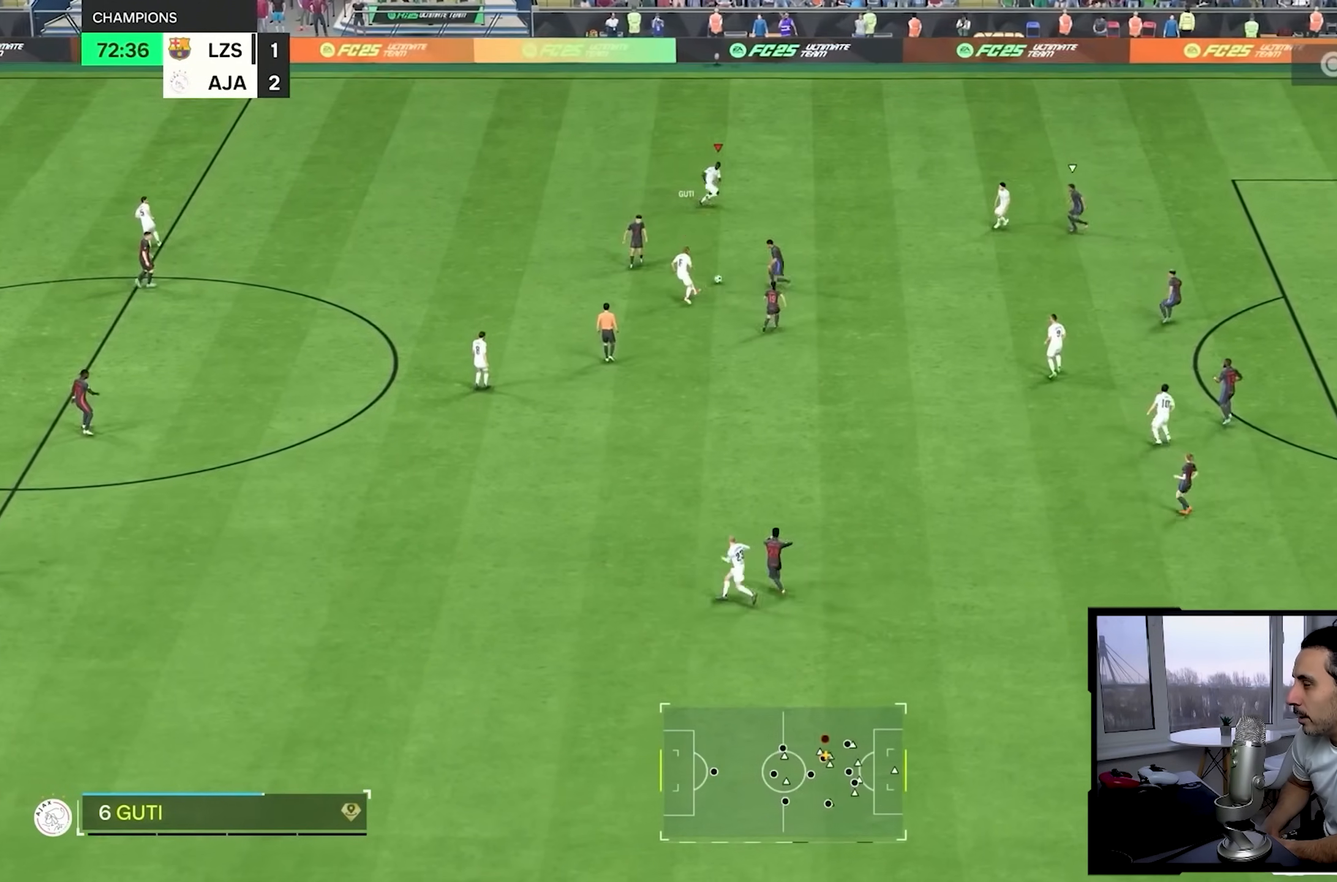
{"dt_ms": 500, "buttons": [], "left_stick": "down-right", "right_stick": "center", "button_events": []}
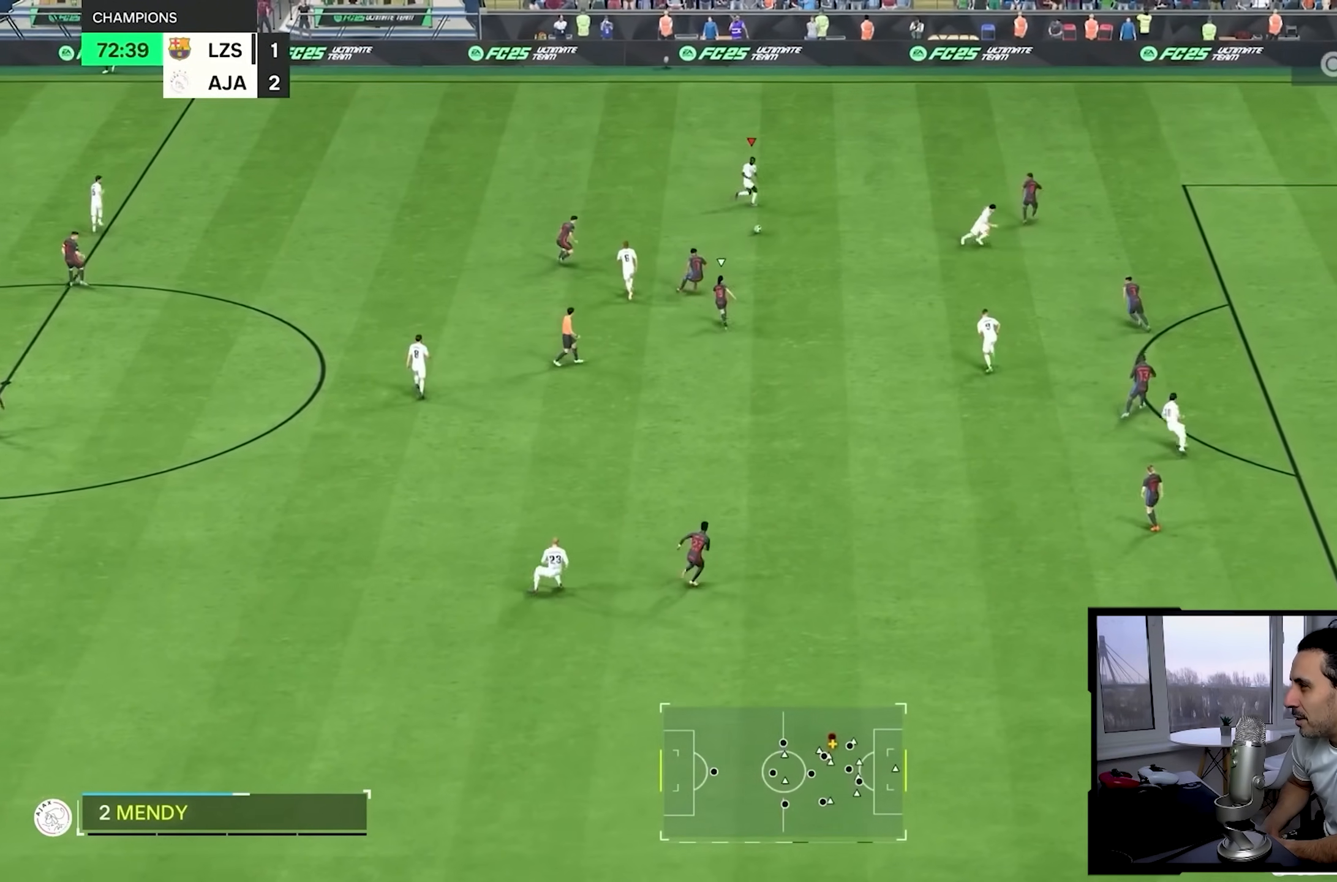
{"dt_ms": 1000, "buttons": [], "left_stick": "center", "right_stick": "center", "button_events": [[317, "CROSS", "down"], [317, "L1", "down"], [317, "L2", "down"], [450, "CROSS", "up"], [483, "L1", "up"], [483, "L2", "up"]]}